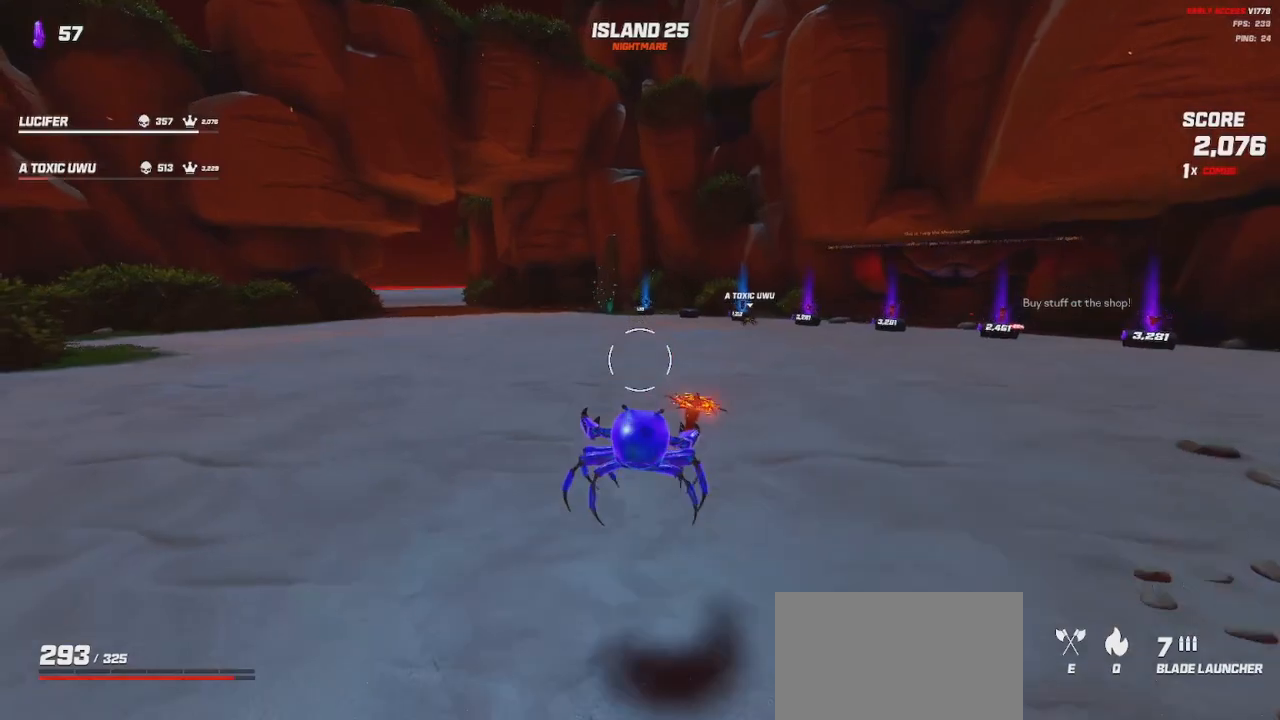
Gameplay with keyboard and mouse; each line is a JSON object with the keys and mouse buttons held at the frame after it. "events" lists presses ("down") and releases ("up") of "a", "ctrl", "d", "e", "q", "s", "shift", "space", "w", "mouse_left", "mouse_wheel", "mouse_right", "mouse_mb4" and "mouse_mb5" between this image and that frame as [ms after this image, input, new state], when the widget could be followed in between. "mouse_left", "mouse_wheel", "mouse_right", "mouse_mb4", "mouse_mb5" = the "left", "wheel", "right", "mb4", "mb5" buttons of the "mouse" list. No other keys are recorded. "wheel" means that the mouse wheel is clicked or scrolled. Mouse movement is not recorded.
{"keys": ["shift", "w"], "mouse": []}
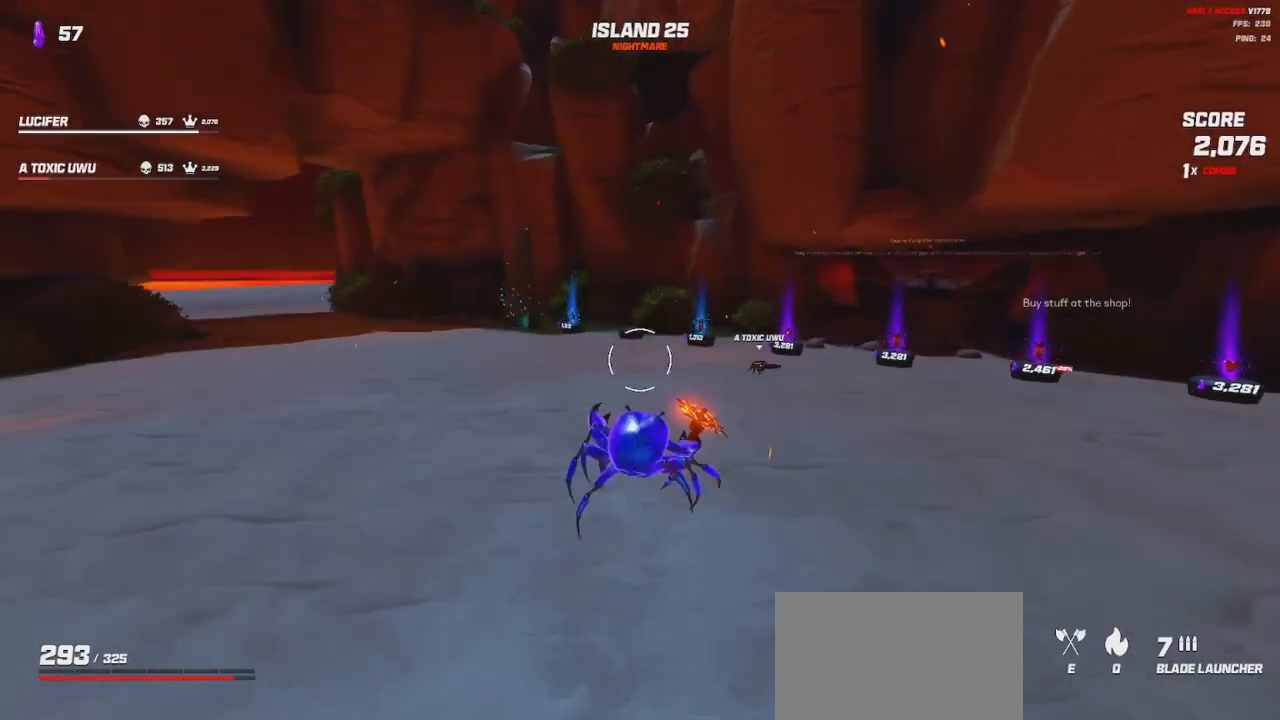
{"keys": ["w"], "mouse": [], "events": [[216, "shift", "up"]]}
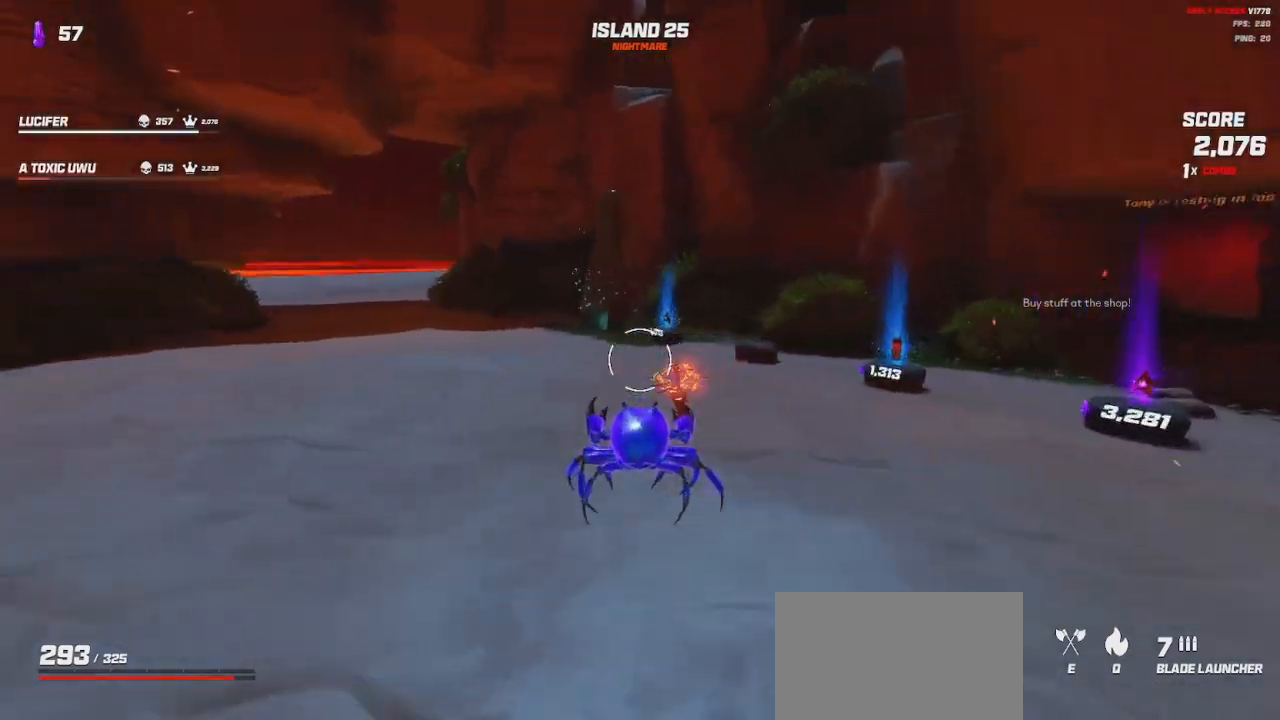
{"keys": ["shift", "w"], "mouse": [], "events": [[333, "shift", "down"]]}
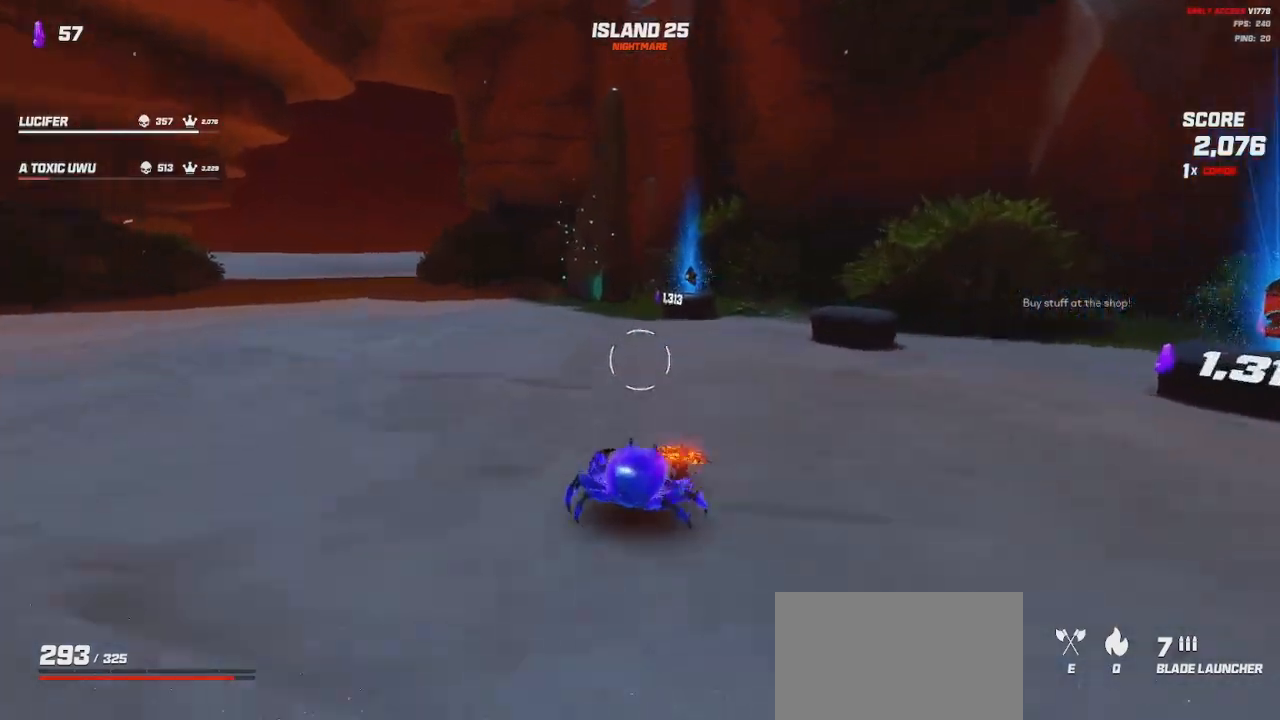
{"keys": [], "mouse": [], "events": [[166, "shift", "up"], [250, "d", "down"], [283, "w", "up"], [383, "d", "up"]]}
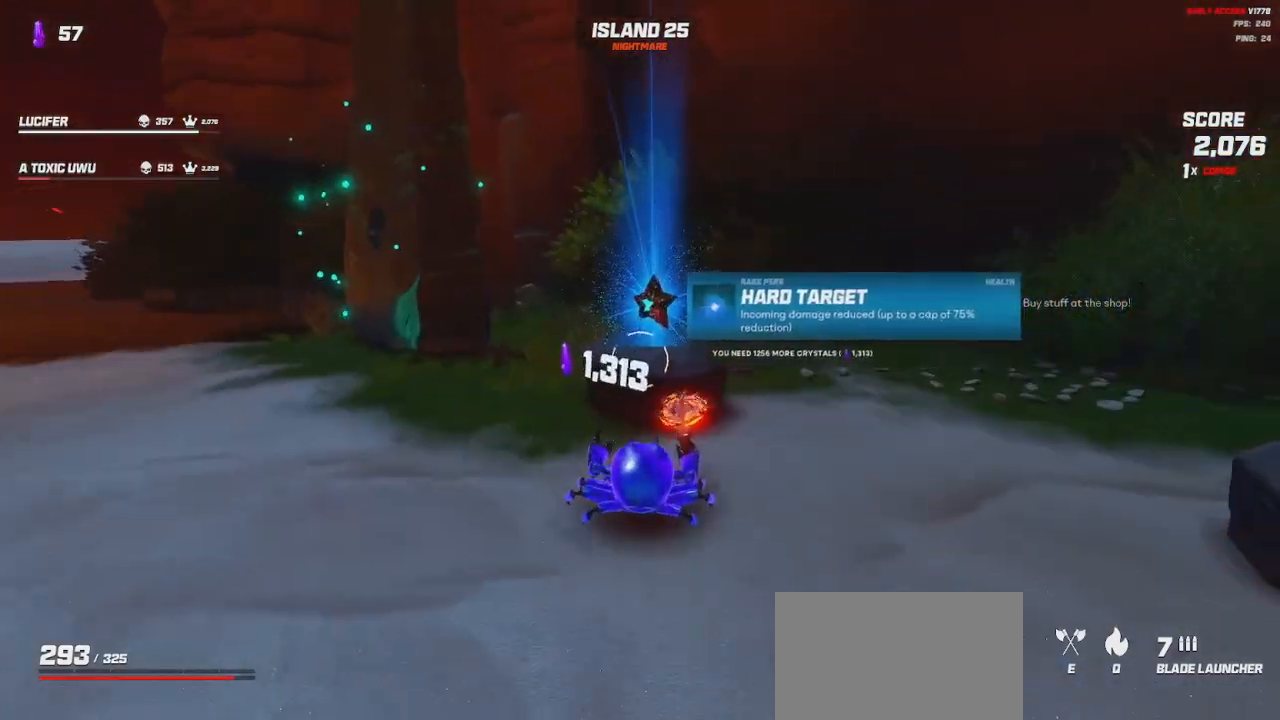
{"keys": ["w"], "mouse": []}
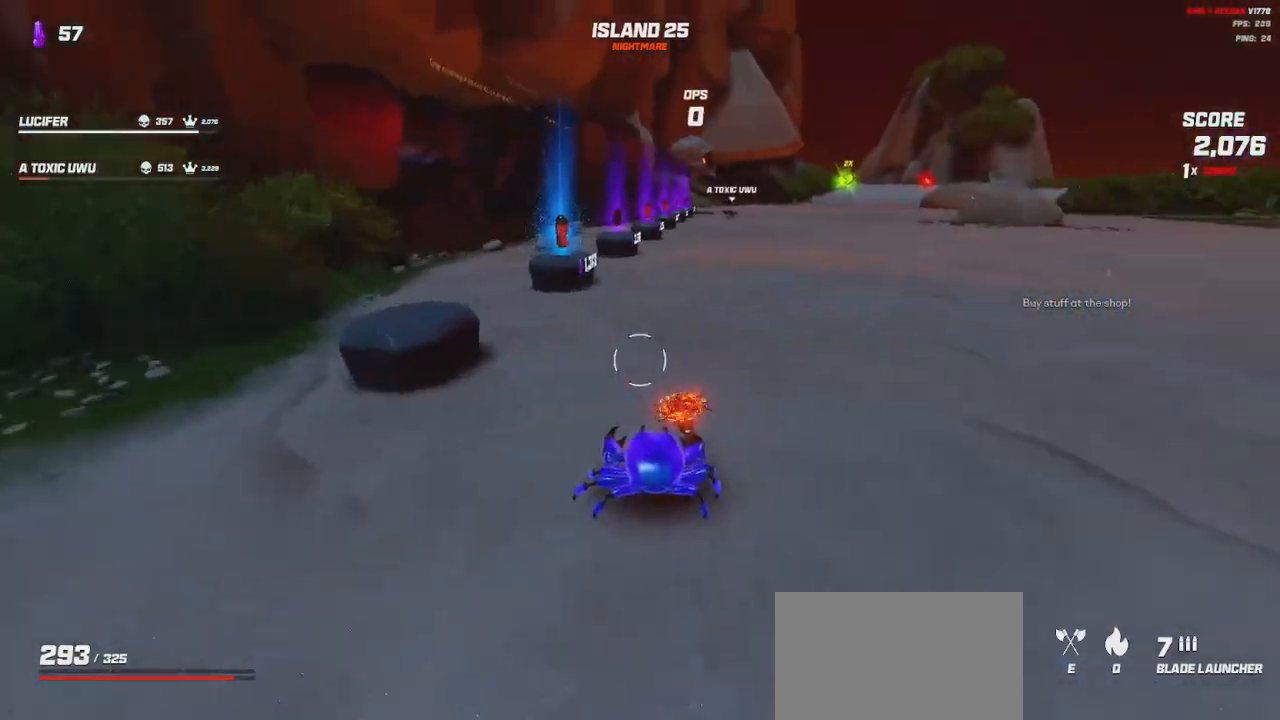
{"keys": [], "mouse": [], "events": [[16, "shift", "down"], [166, "shift", "up"], [183, "d", "down"], [250, "w", "up"], [350, "d", "up"]]}
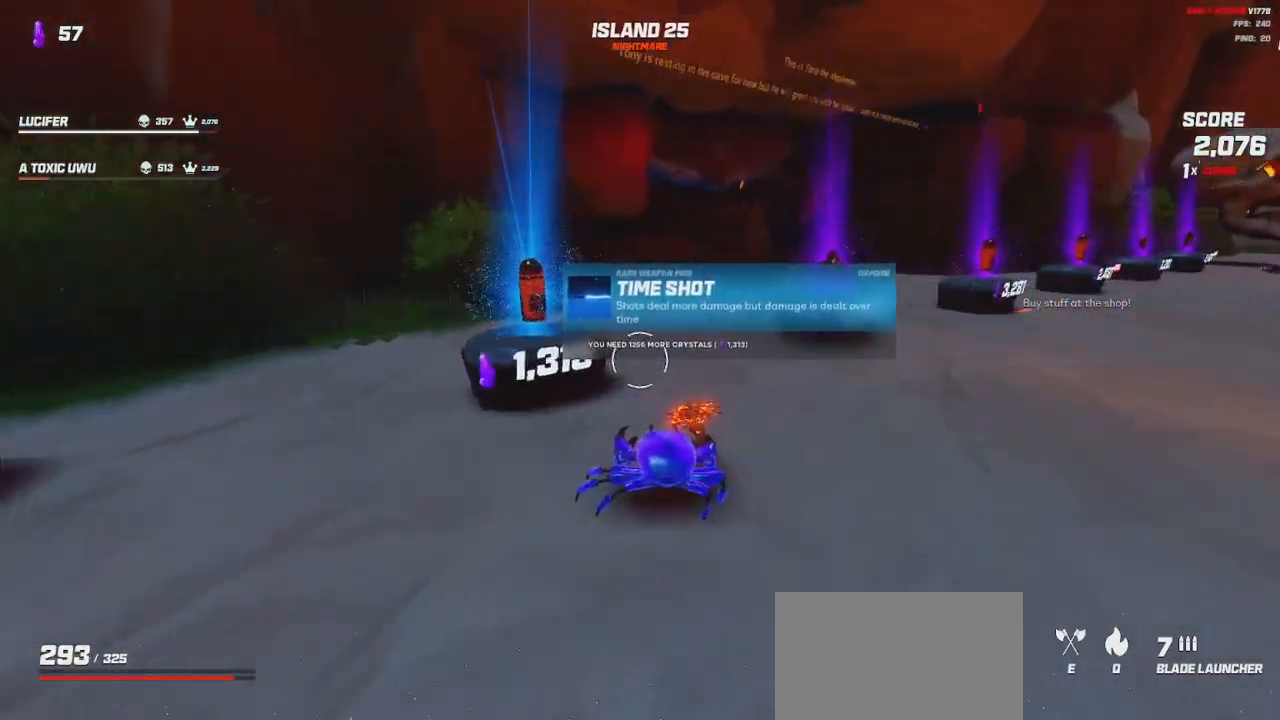
{"keys": [], "mouse": [], "events": [[150, "d", "down"], [266, "w", "down"], [366, "d", "up"], [383, "w", "up"]]}
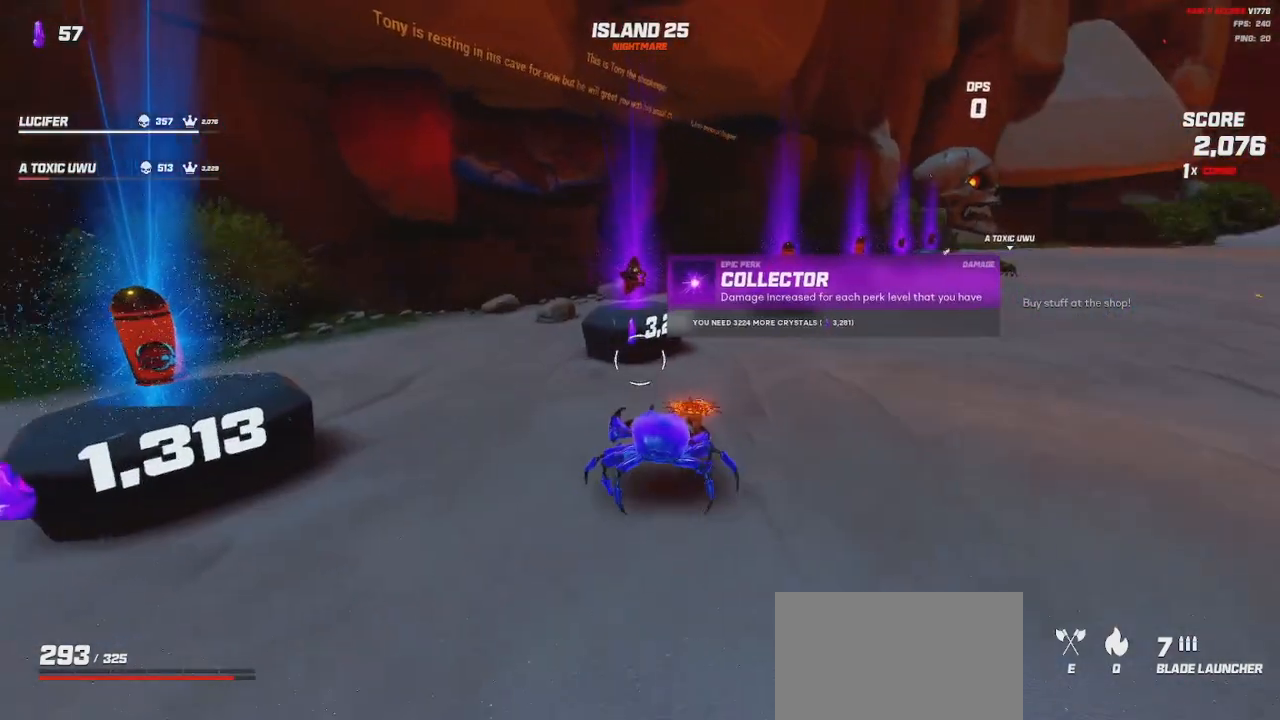
{"keys": [], "mouse": [], "events": []}
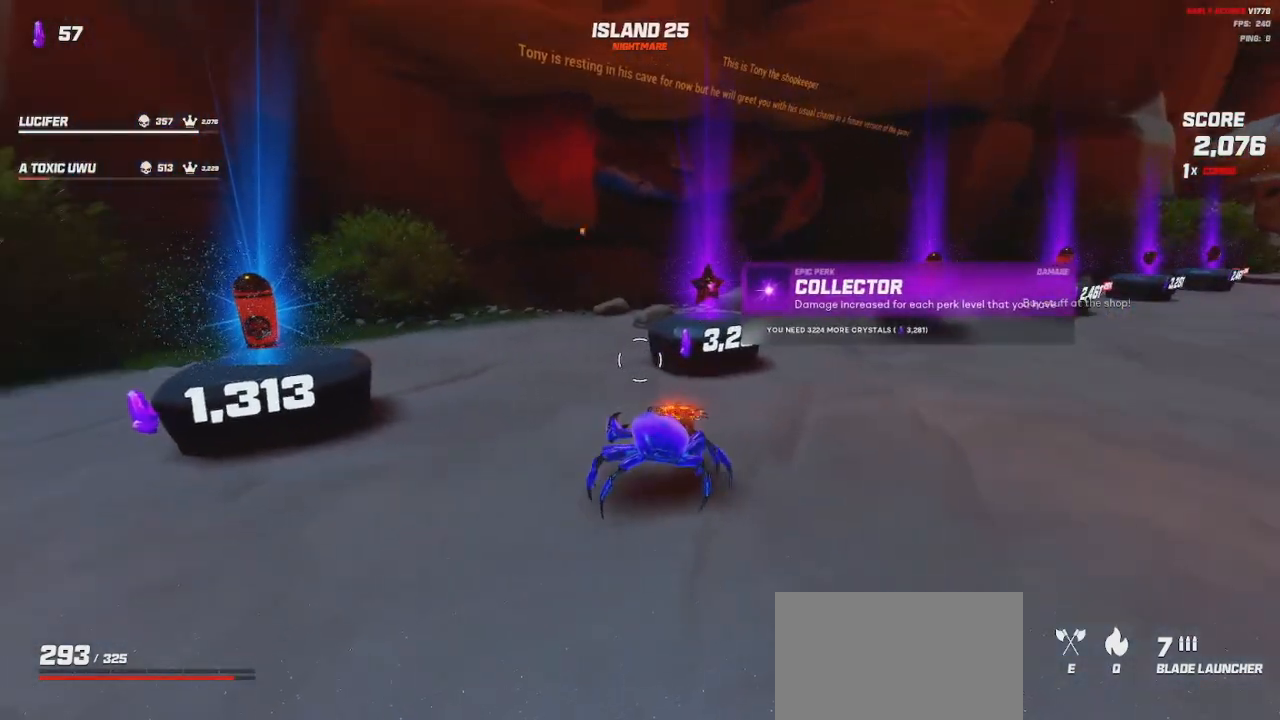
{"keys": [], "mouse": [], "events": [[233, "d", "down"], [300, "w", "down"], [350, "w", "up"], [433, "d", "up"]]}
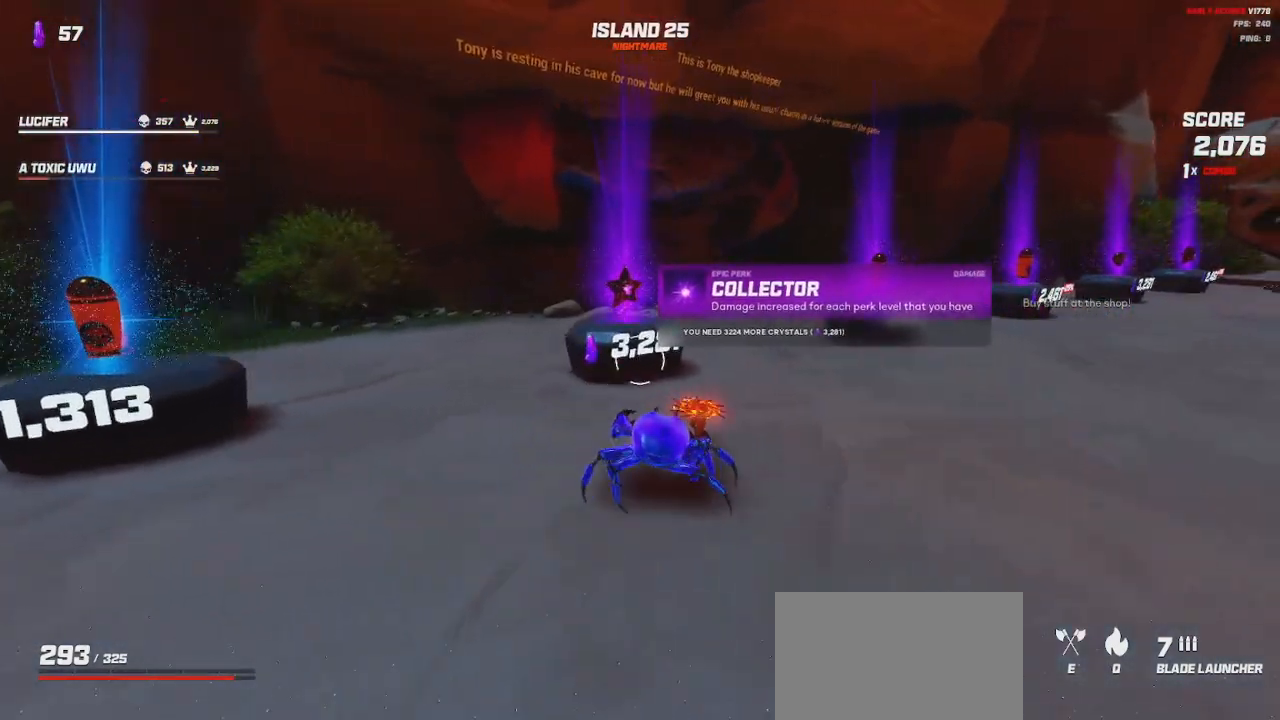
{"keys": [], "mouse": [], "events": [[316, "d", "down"], [316, "w", "down"], [433, "w", "up"], [466, "d", "up"]]}
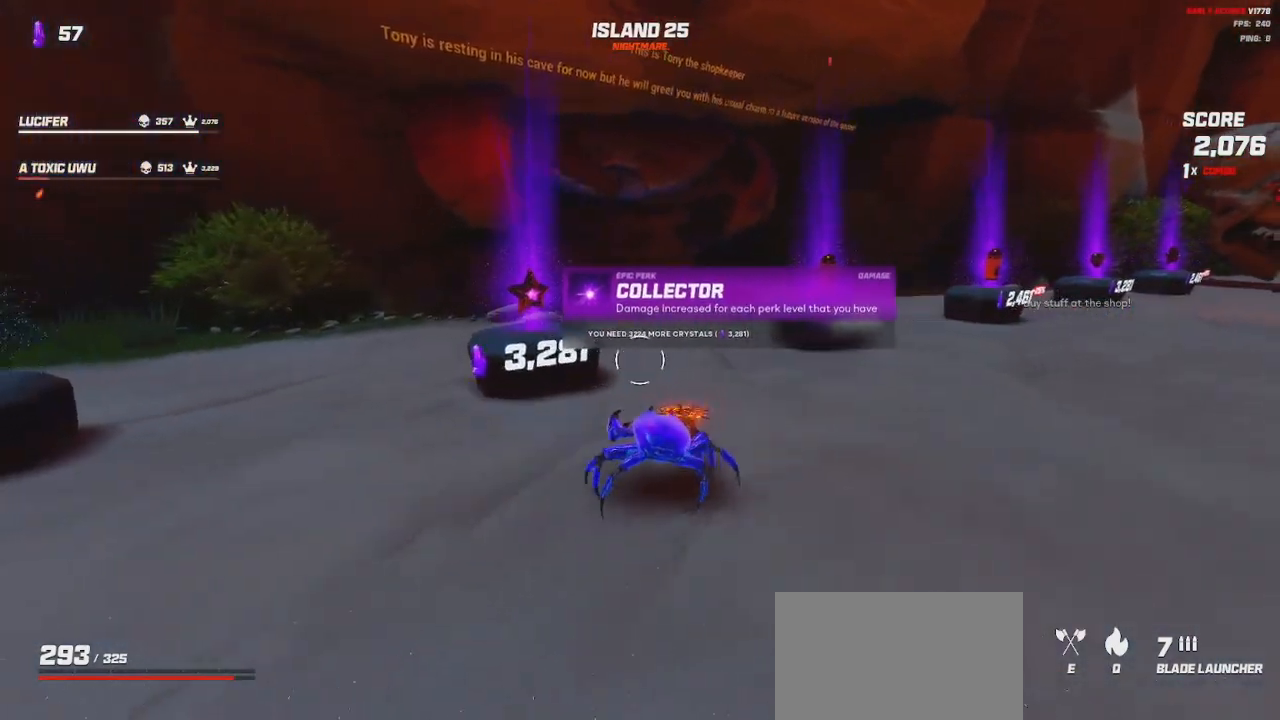
{"keys": [], "mouse": [], "events": [[116, "d", "down"], [150, "d", "up"]]}
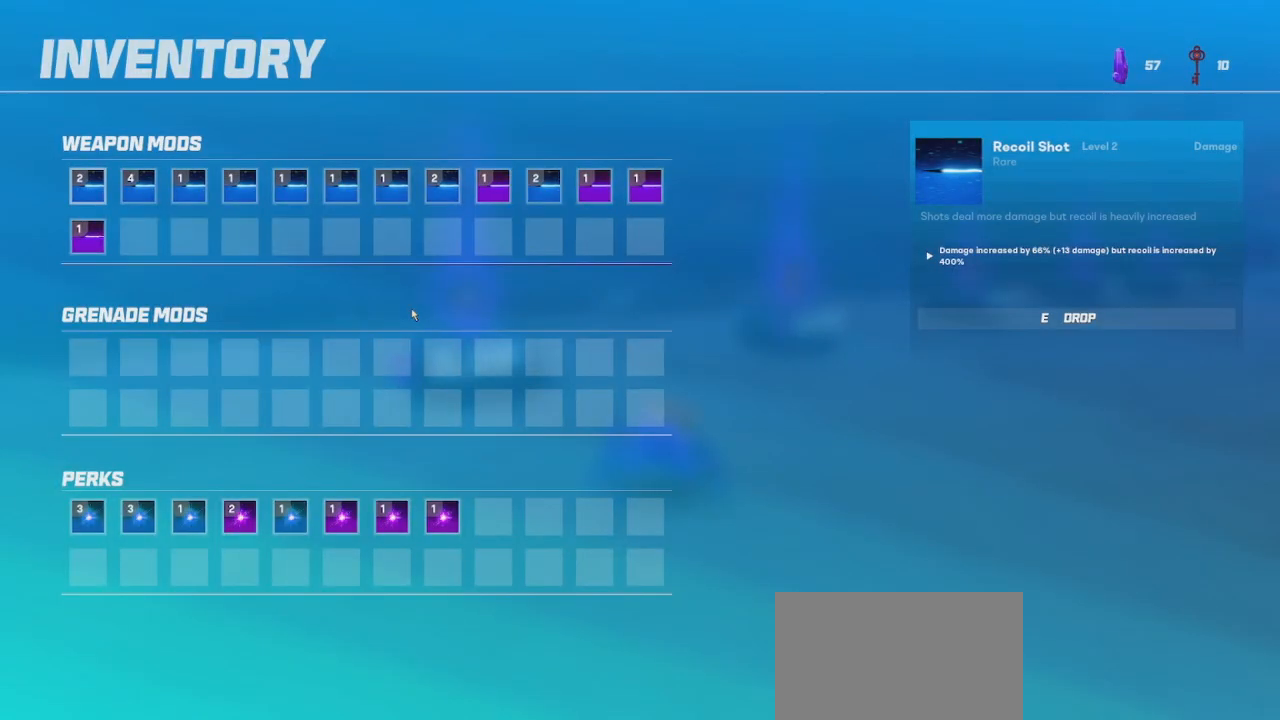
{"keys": [], "mouse": [], "events": []}
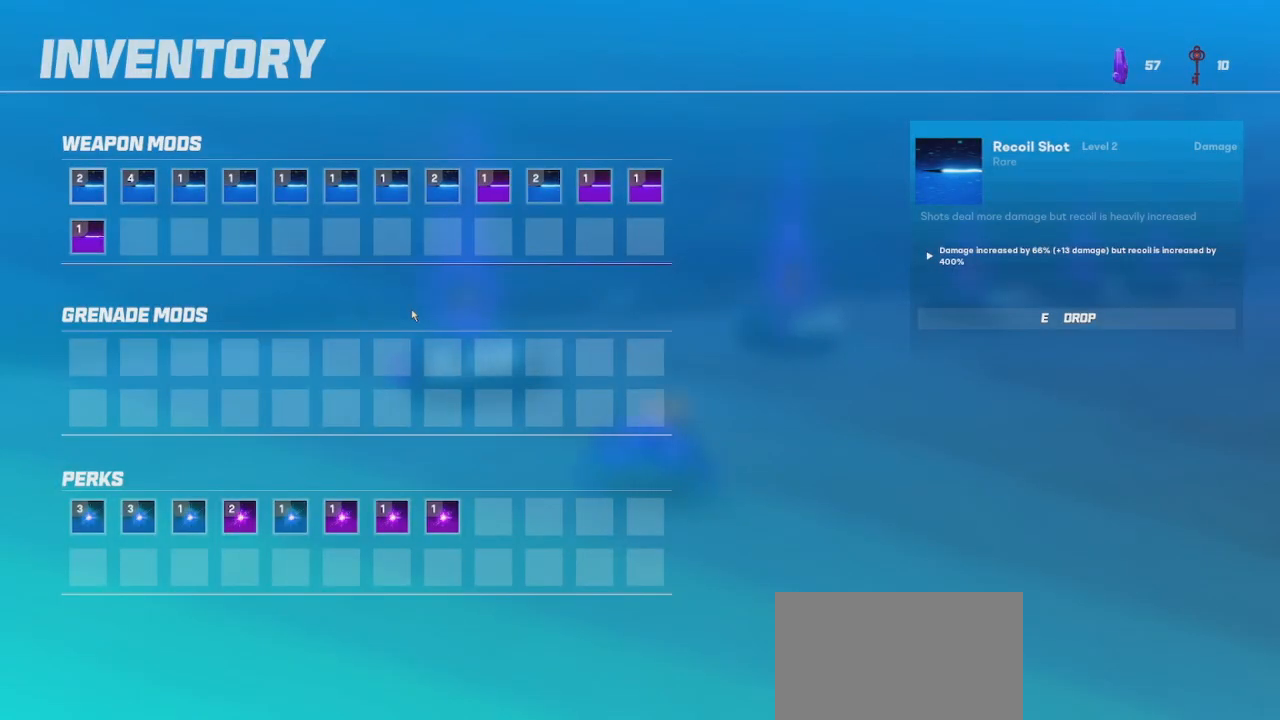
{"keys": [], "mouse": [], "events": []}
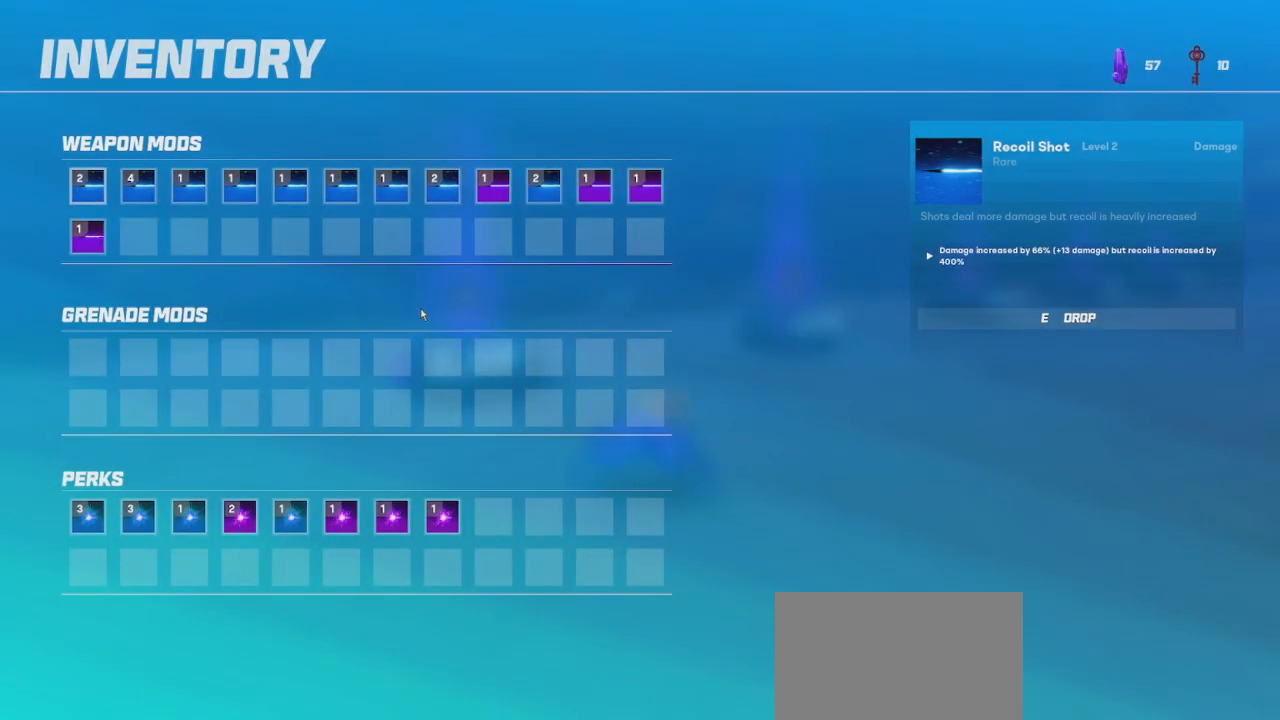
{"keys": [], "mouse": [], "events": []}
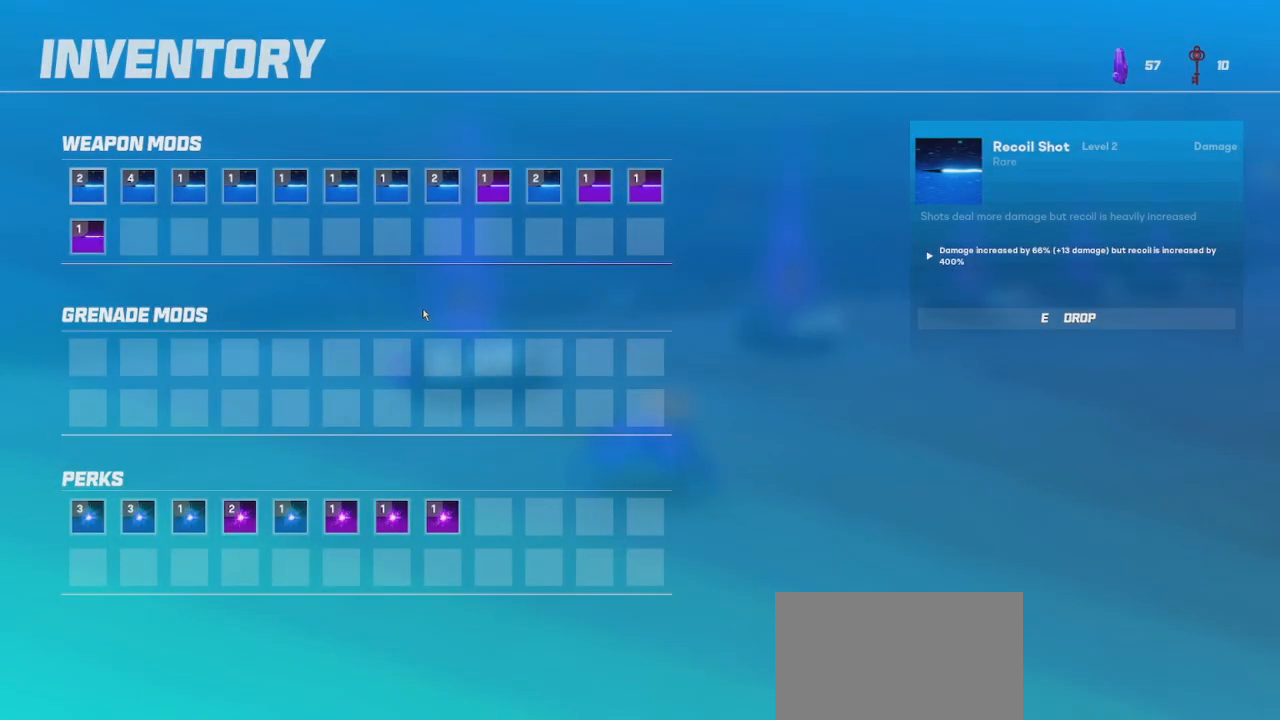
{"keys": [], "mouse": [], "events": []}
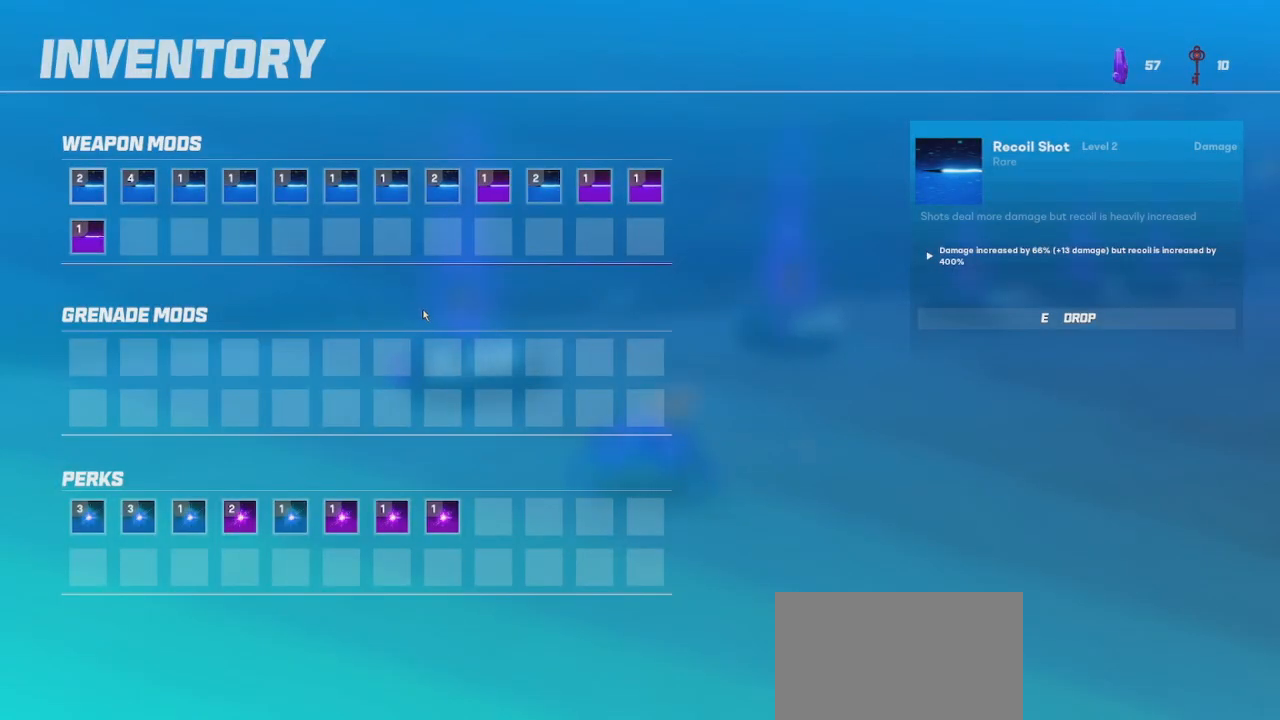
{"keys": ["d"], "mouse": [], "events": [[450, "d", "down"]]}
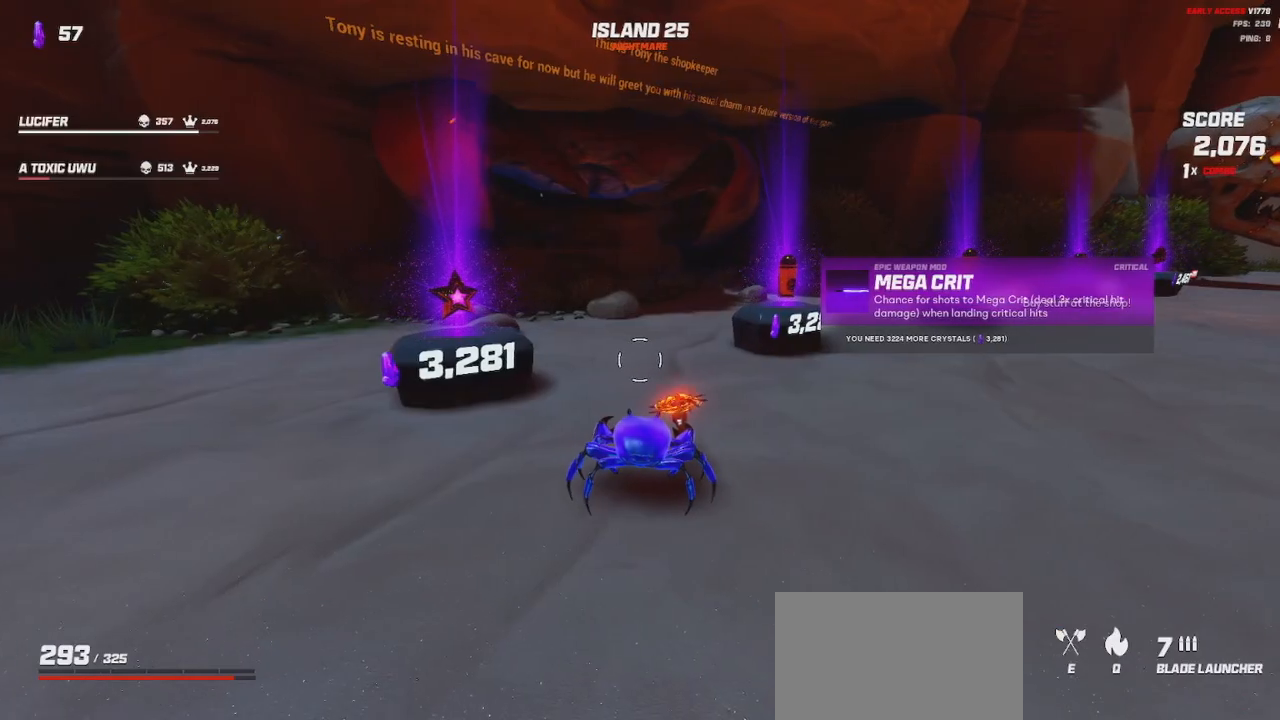
{"keys": [], "mouse": [], "events": [[200, "w", "down"], [400, "d", "up"], [433, "w", "up"]]}
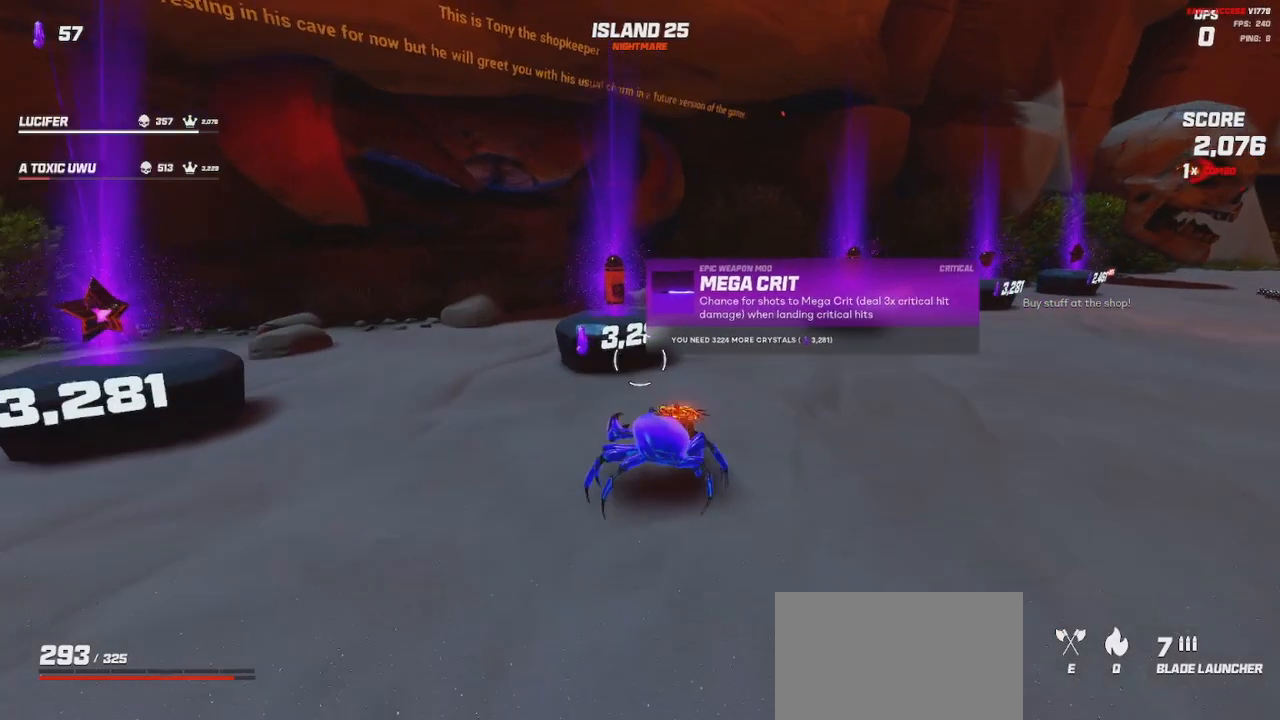
{"keys": ["d", "w"], "mouse": [], "events": [[66, "d", "down"], [83, "w", "down"]]}
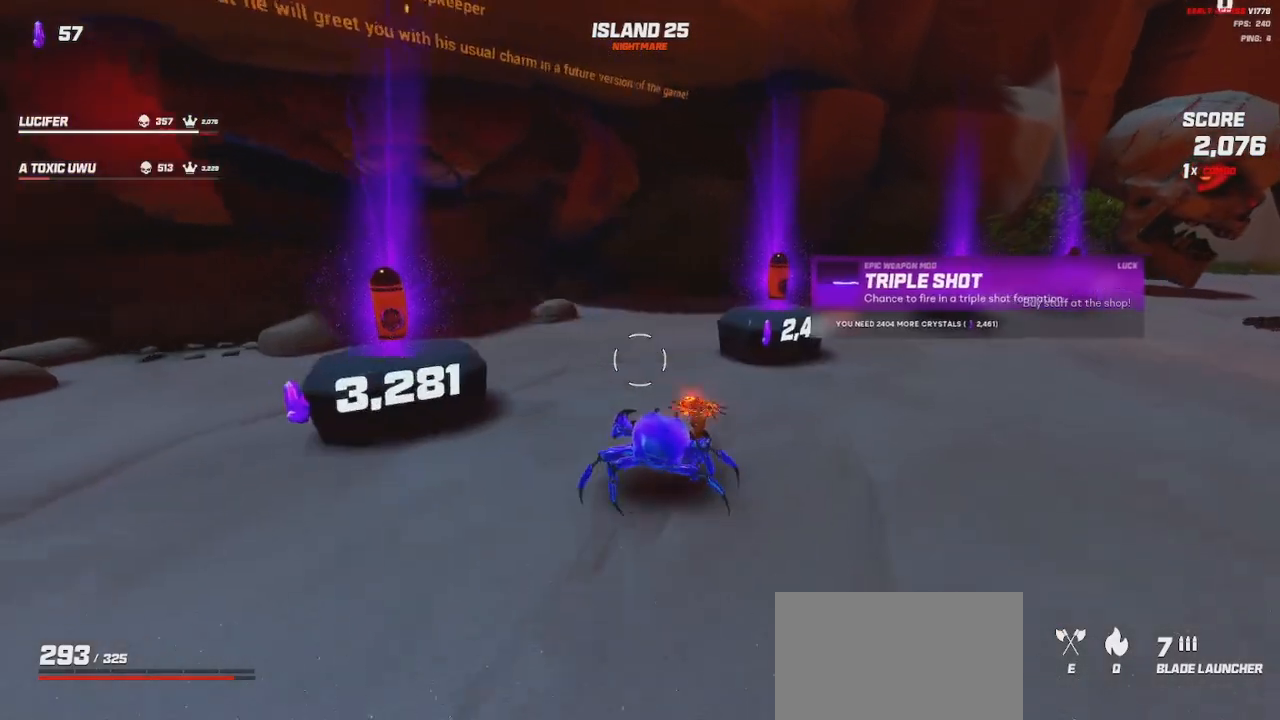
{"keys": [], "mouse": [], "events": [[50, "w", "up"], [233, "d", "up"]]}
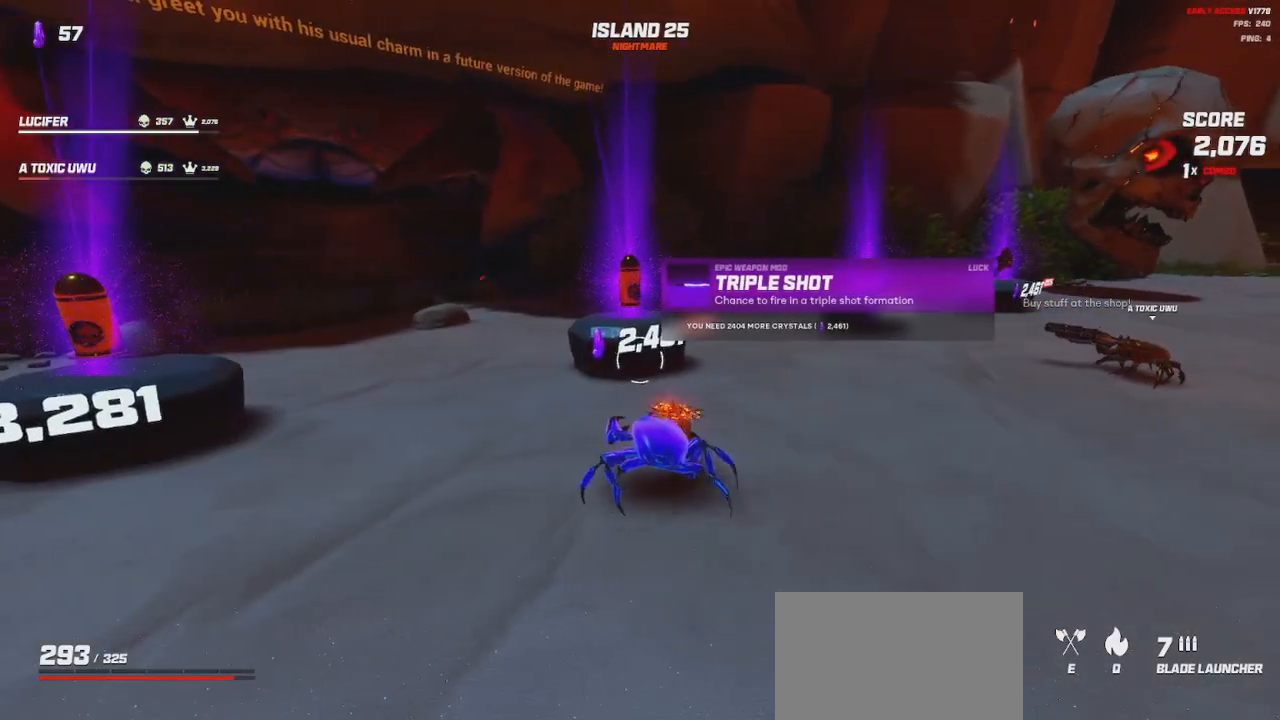
{"keys": ["d", "w"], "mouse": []}
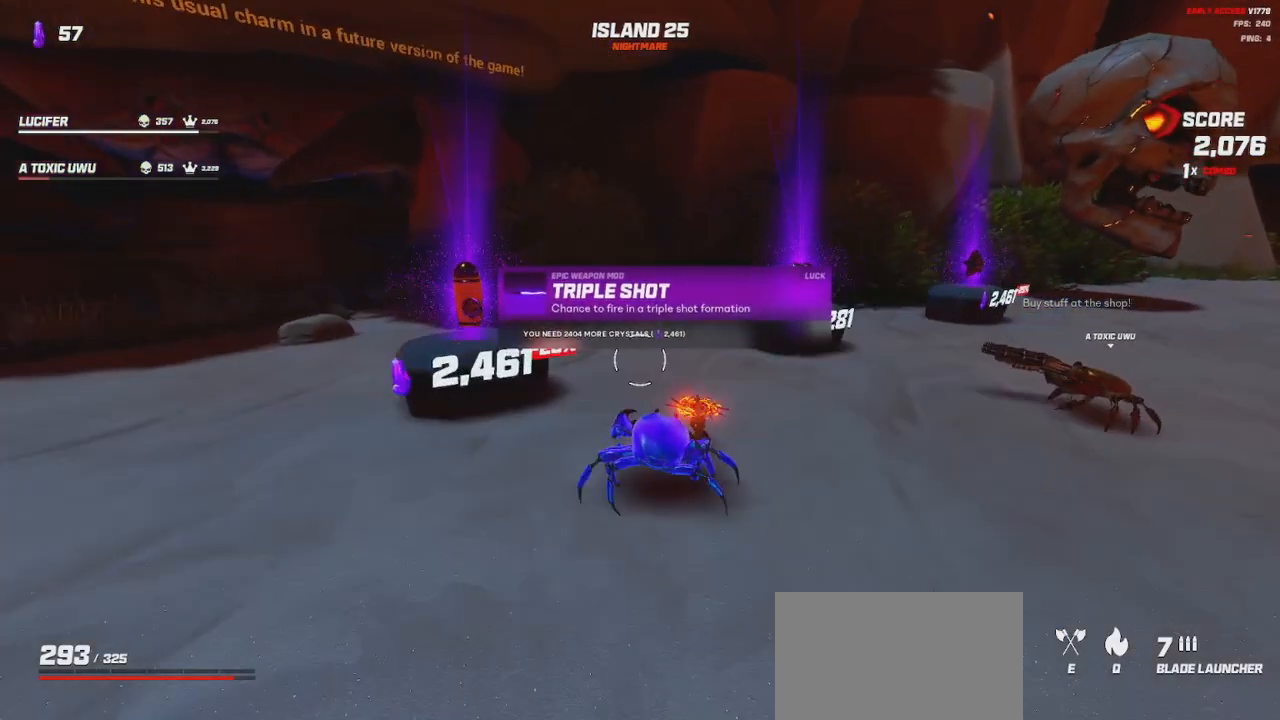
{"keys": ["d"], "mouse": [], "events": [[500, "w", "up"]]}
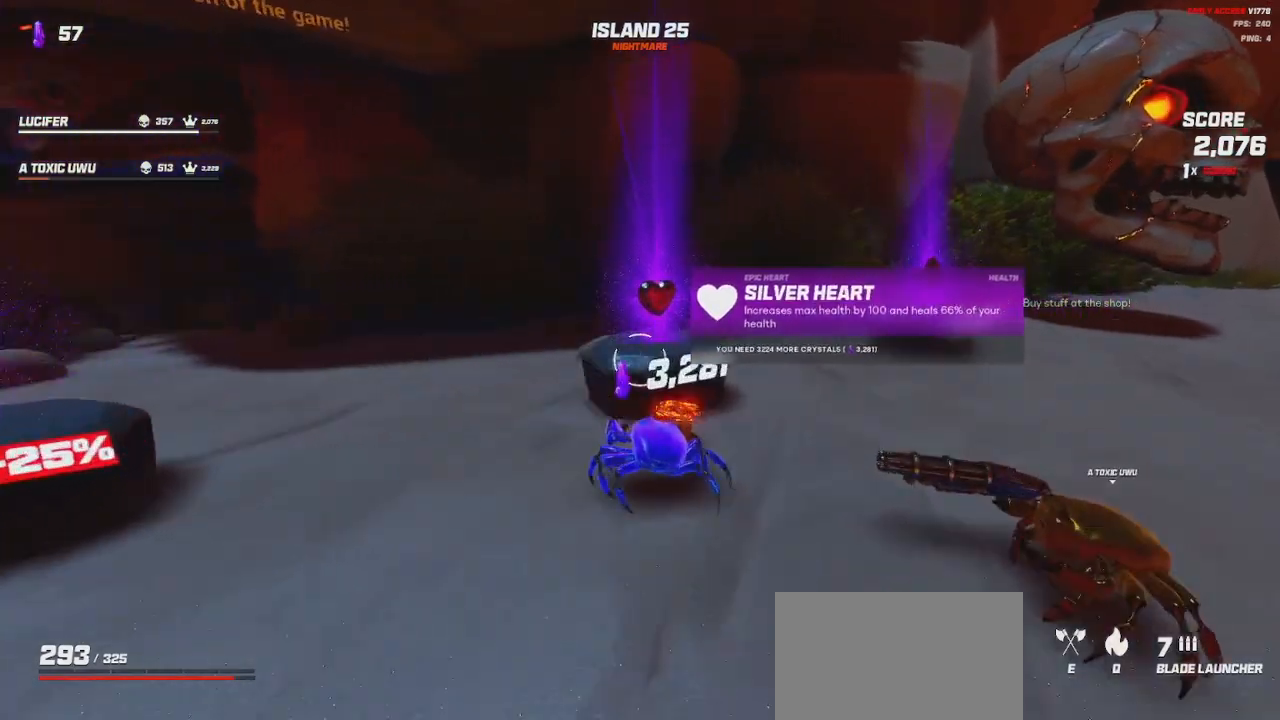
{"keys": [], "mouse": [], "events": [[433, "d", "up"]]}
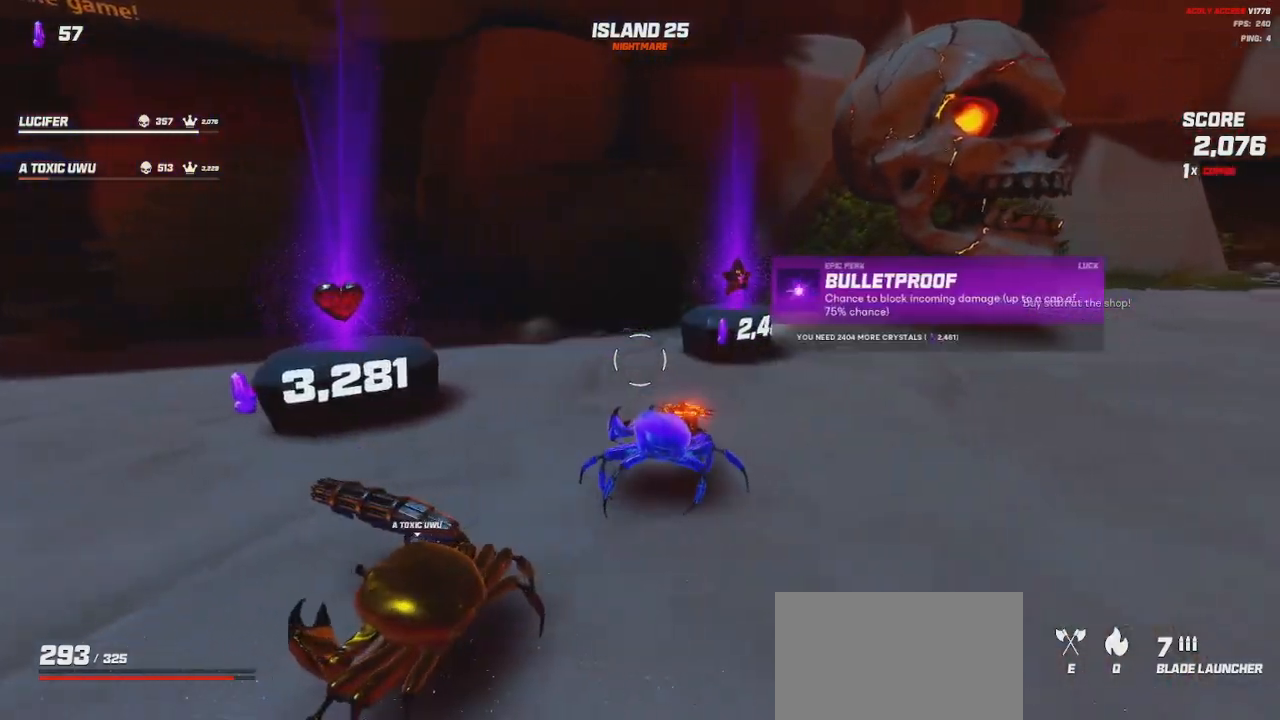
{"keys": ["a"], "mouse": [], "events": [[333, "a", "down"]]}